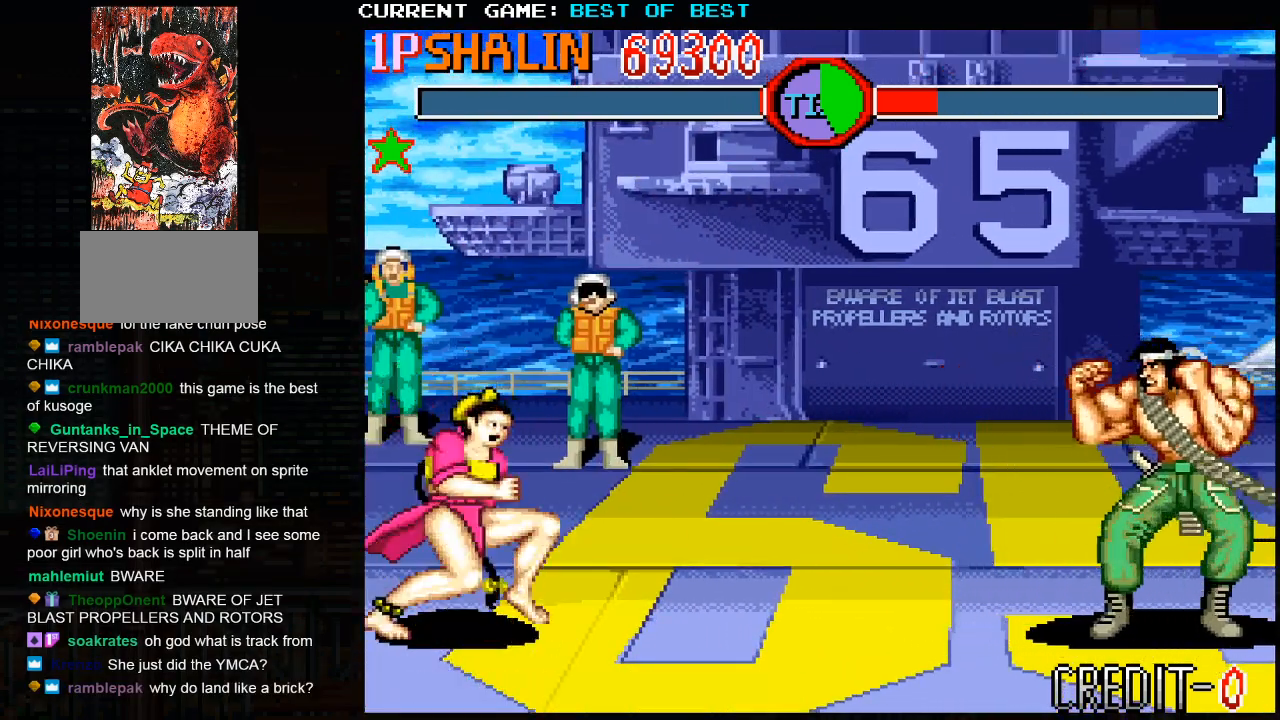
Gameplay with a controller (arcade stick); each line is a JSON object with the inputs held at the frame after it. "events" lists button and stick changes between this image and that frame as [ms after this image, input, new state], when the widget could be followed in between. Not read: HP L3 LP MP R3.
{"buttons": [], "left_stick": "down", "events": [[17, "left_stick", "center"], [100, "left_stick", "down"], [317, "left_stick", "center"], [367, "left_stick", "down"], [450, "left_stick", "center"], [500, "left_stick", "down"]]}
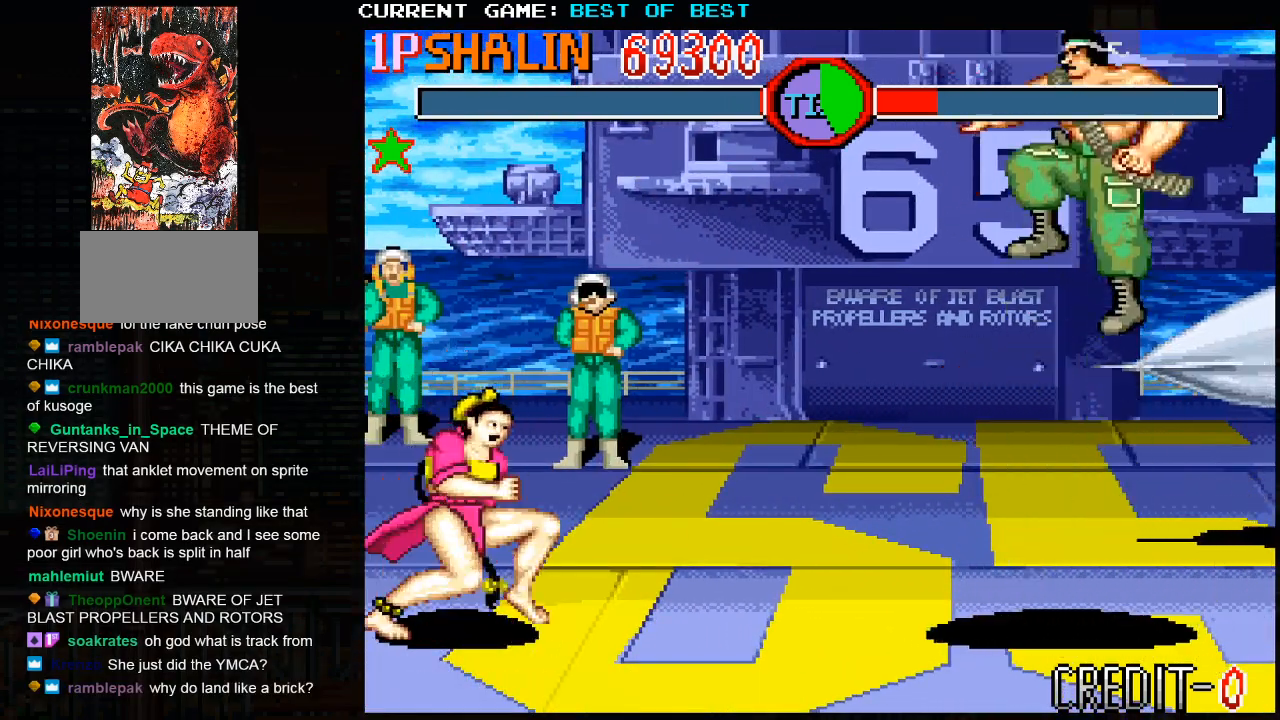
{"buttons": [], "left_stick": "center", "events": [[217, "left_stick", "center"], [267, "left_stick", "down"], [333, "left_stick", "center"], [417, "left_stick", "down"], [483, "left_stick", "center"]]}
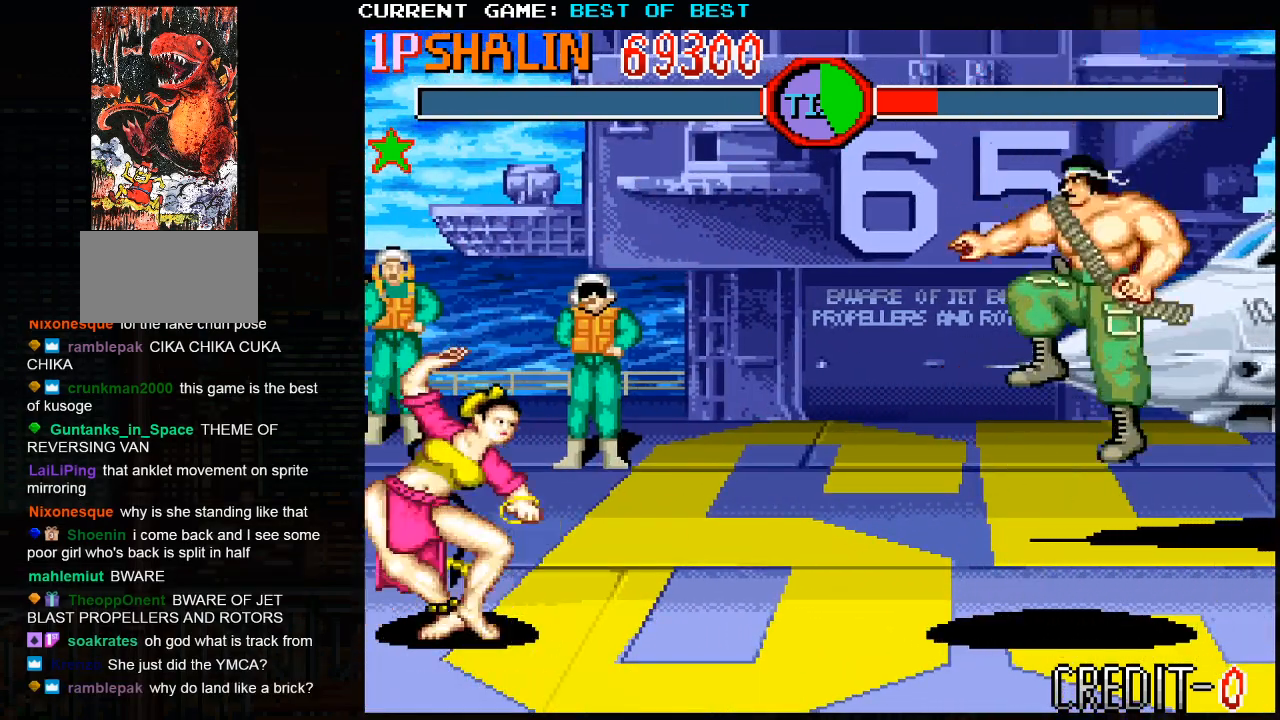
{"buttons": [], "left_stick": "down", "events": [[50, "left_stick", "down"], [133, "left_stick", "center"], [183, "left_stick", "down"], [283, "left_stick", "center"], [333, "left_stick", "down"]]}
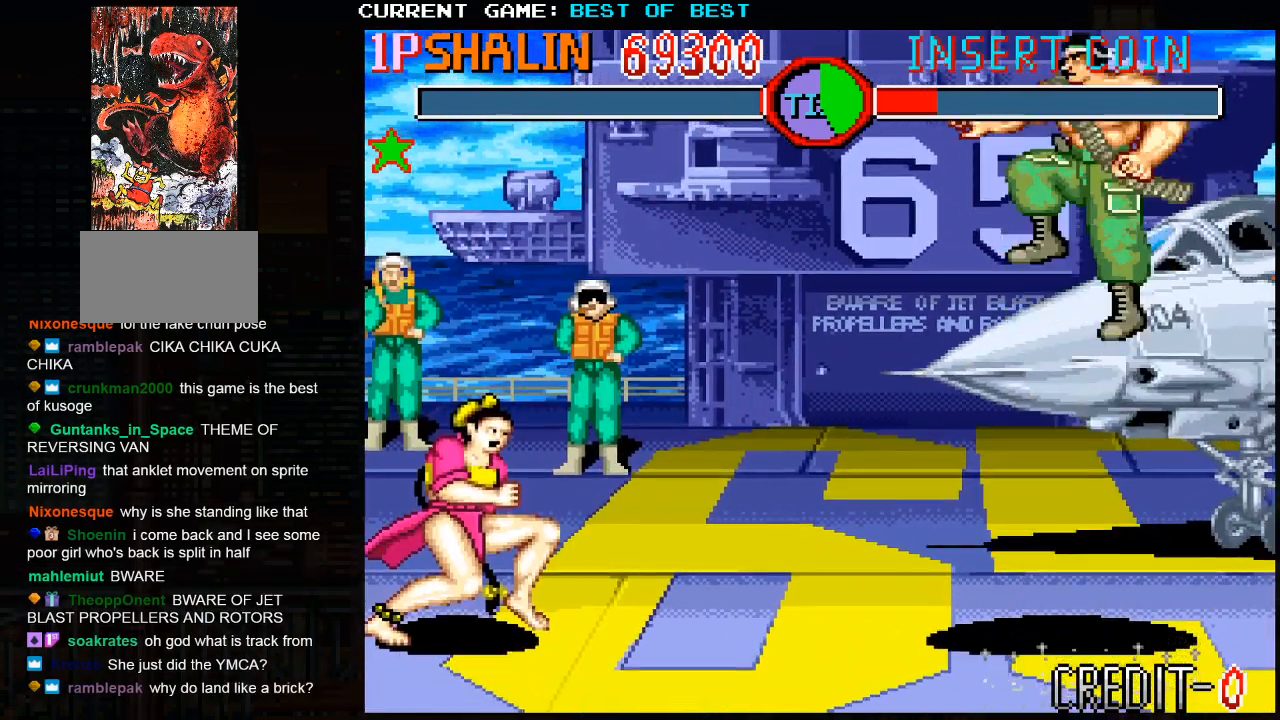
{"buttons": [], "left_stick": "down", "events": [[67, "left_stick", "center"], [117, "left_stick", "down"]]}
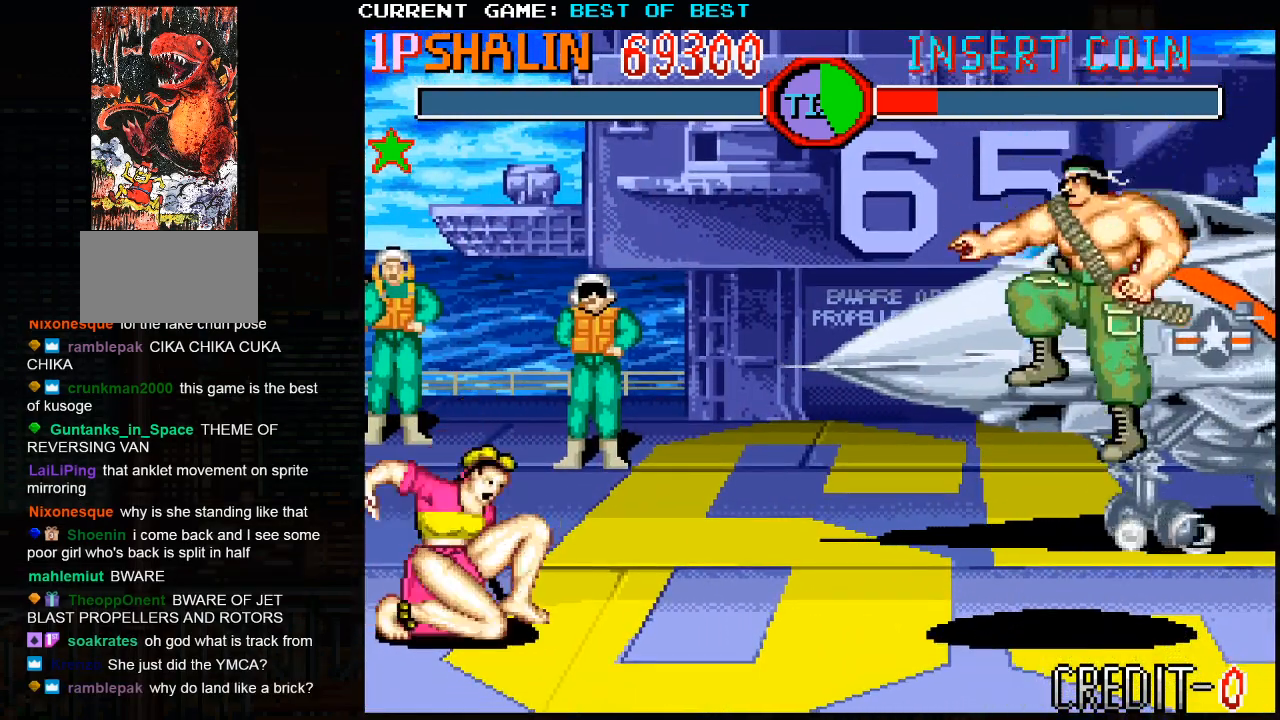
{"buttons": [], "left_stick": "center", "events": [[383, "left_stick", "center"]]}
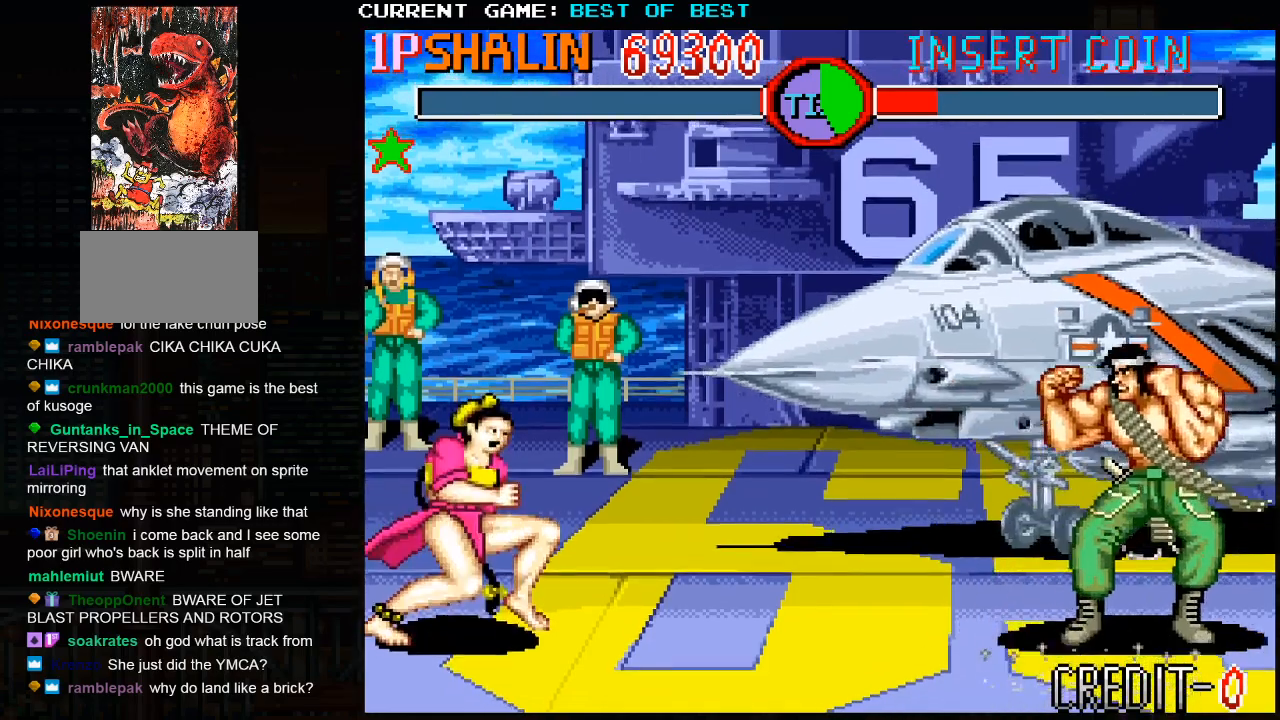
{"buttons": [], "left_stick": "down", "events": [[233, "left_stick", "down"]]}
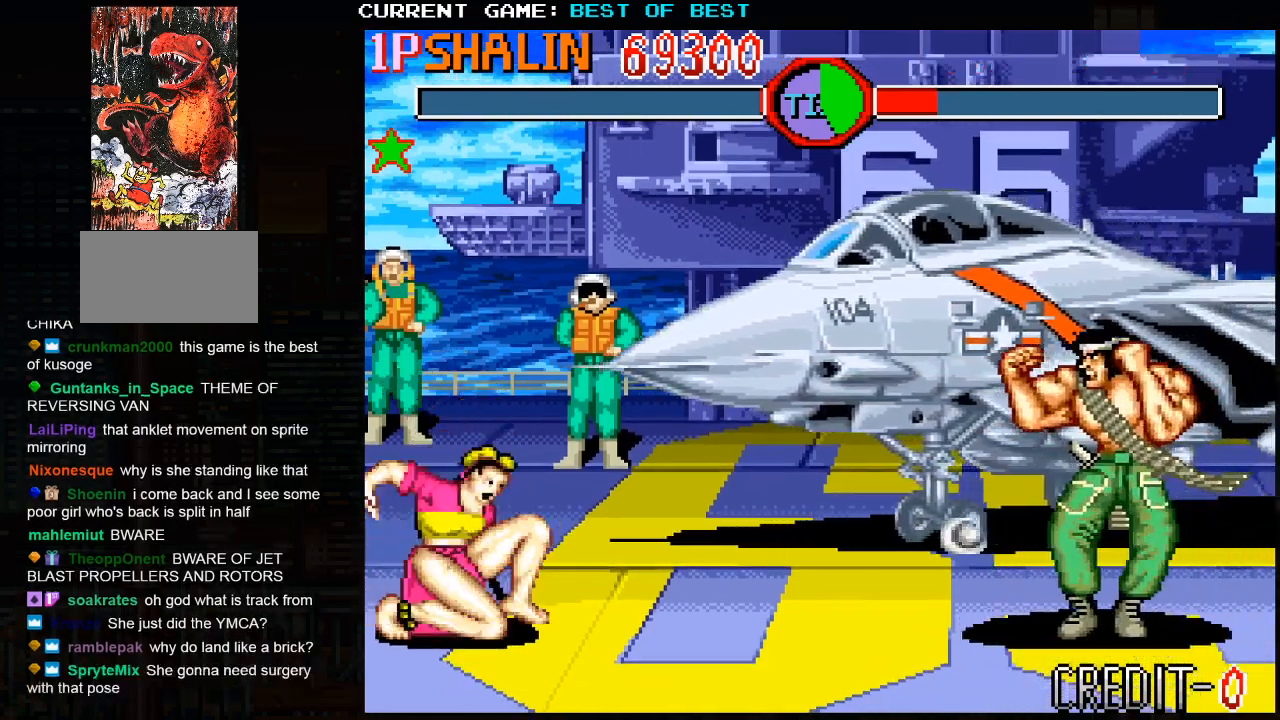
{"buttons": [], "left_stick": "down", "events": []}
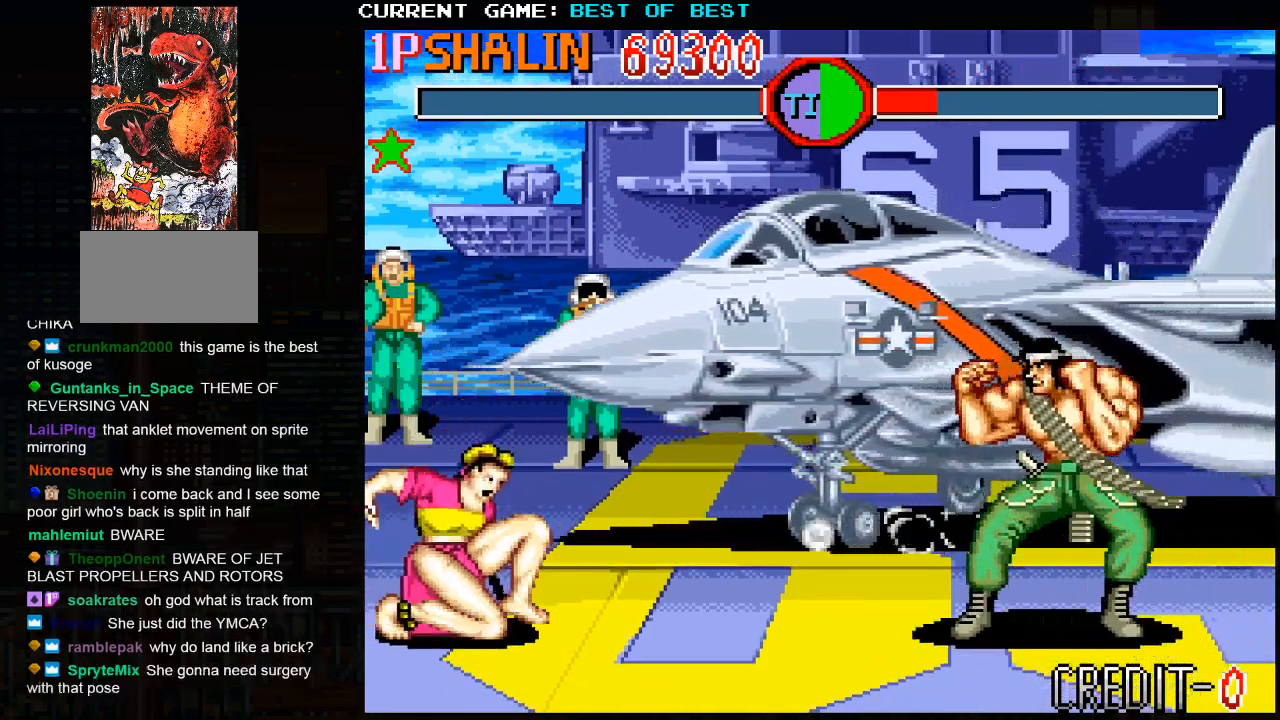
{"buttons": [], "left_stick": "center", "events": [[283, "left_stick", "center"], [383, "left_stick", "down"], [483, "left_stick", "center"]]}
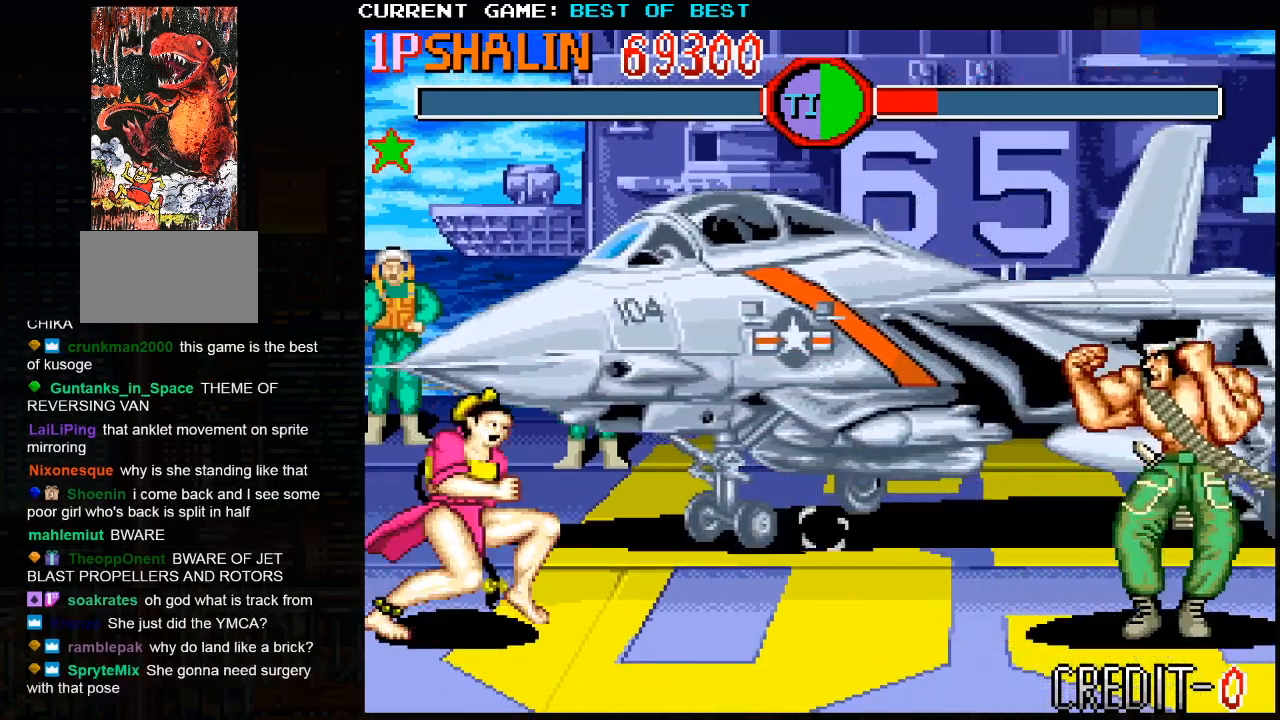
{"buttons": [], "left_stick": "down", "events": [[50, "left_stick", "down"], [133, "left_stick", "center"], [200, "left_stick", "down"], [267, "left_stick", "center"], [317, "left_stick", "down"], [383, "left_stick", "center"], [450, "left_stick", "down"]]}
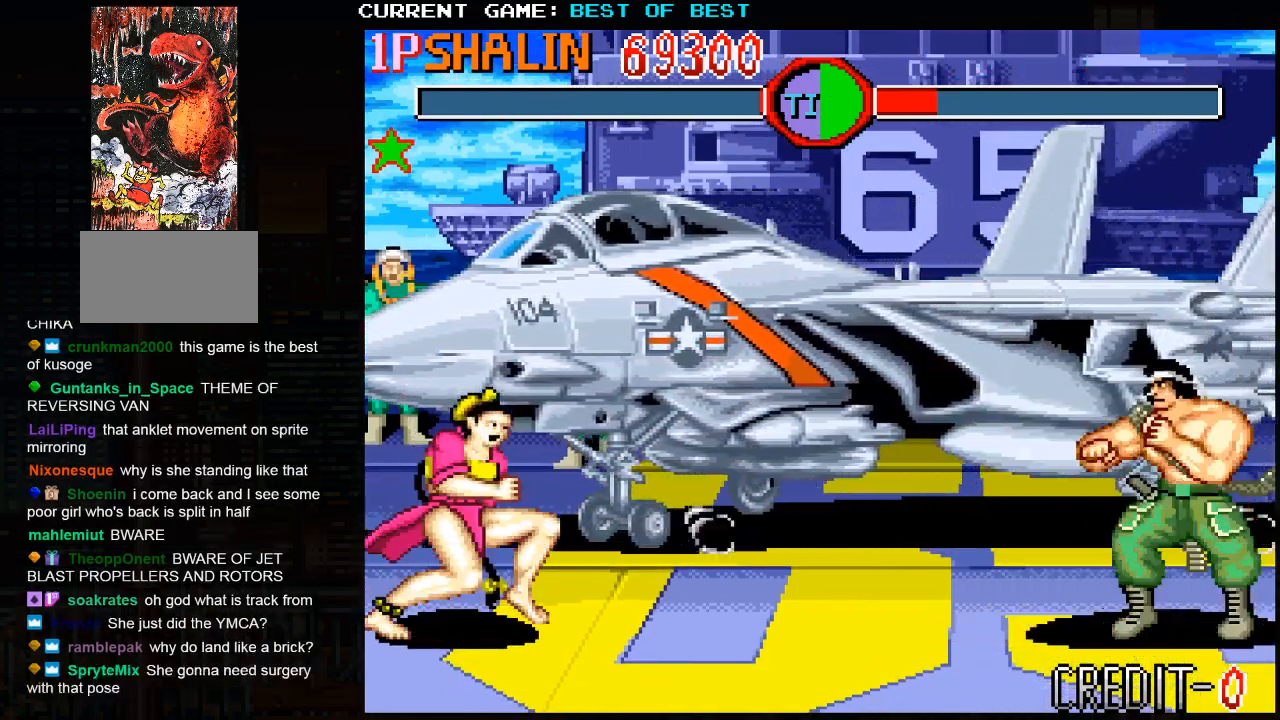
{"buttons": [], "left_stick": "down", "events": [[17, "left_stick", "center"], [67, "left_stick", "down"], [150, "left_stick", "center"], [217, "left_stick", "down"], [267, "left_stick", "center"], [350, "left_stick", "down"], [400, "left_stick", "center"], [467, "left_stick", "down"]]}
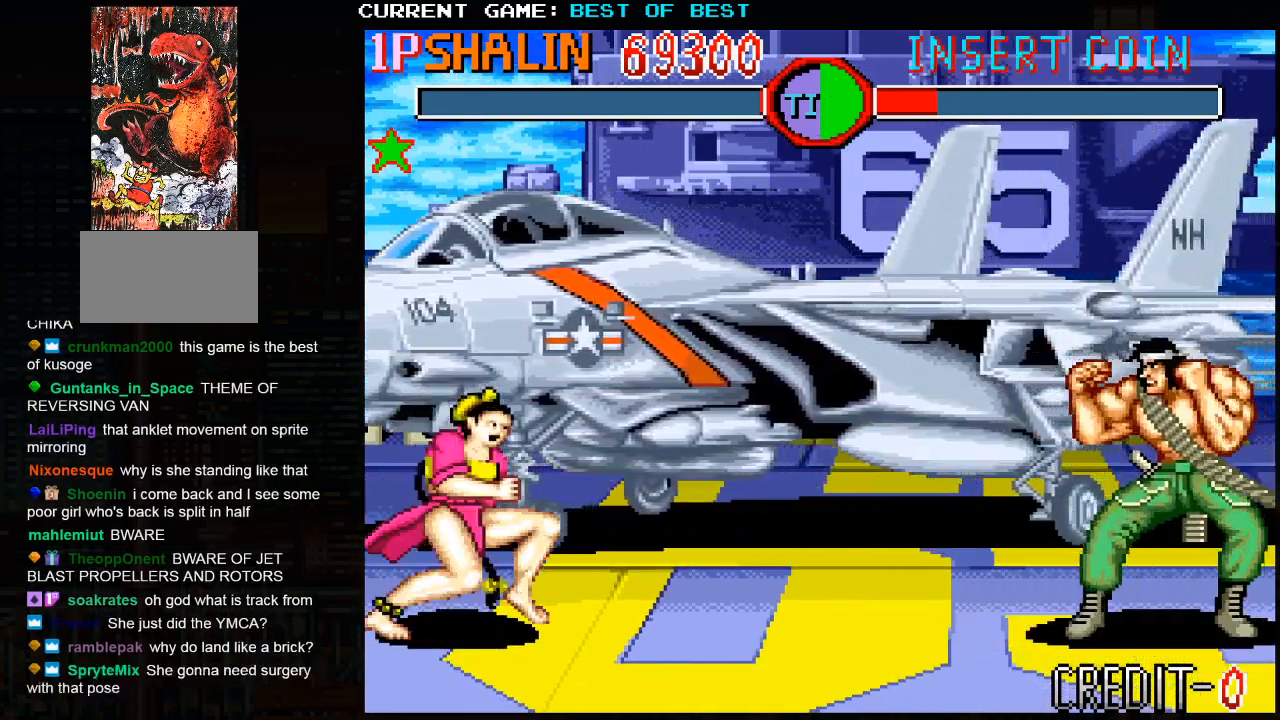
{"buttons": [], "left_stick": "center", "events": [[67, "left_stick", "center"], [117, "left_stick", "down"], [183, "left_stick", "center"], [367, "left_stick", "down"], [450, "left_stick", "center"]]}
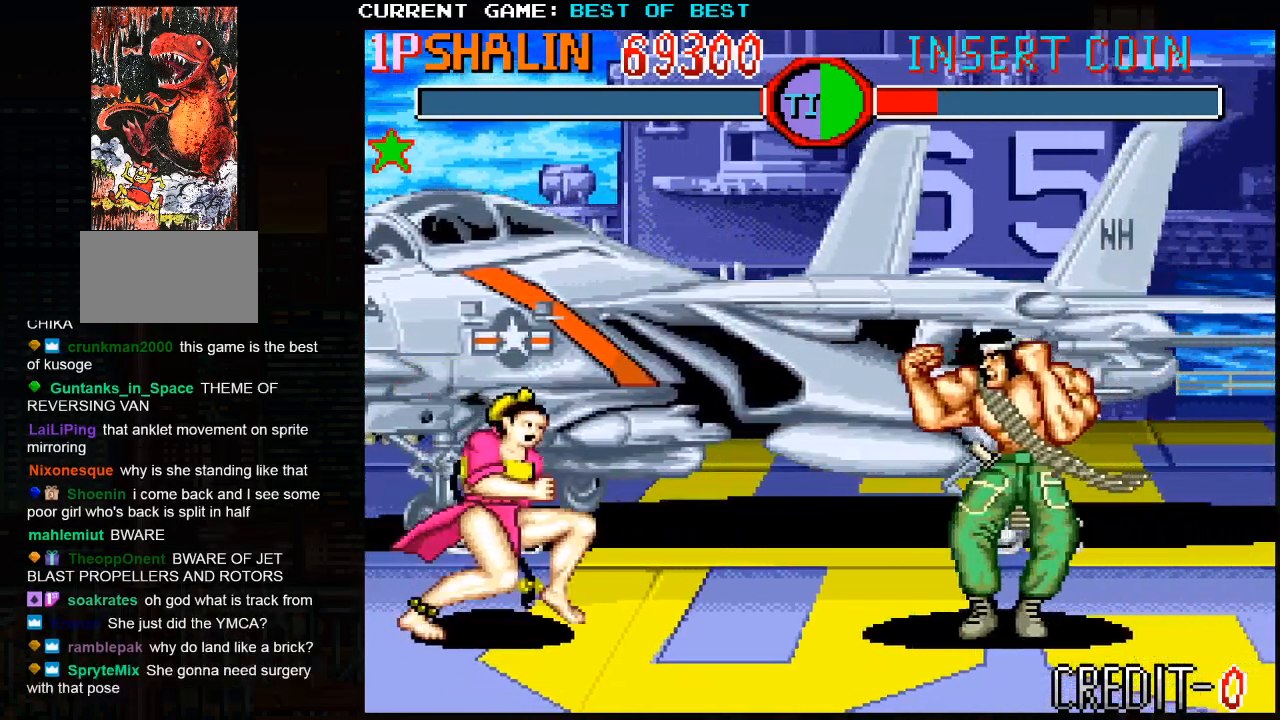
{"buttons": [], "left_stick": "center", "events": [[33, "left_stick", "down"], [133, "left_stick", "center"], [183, "left_stick", "down"], [267, "left_stick", "center"], [333, "left_stick", "down"], [417, "left_stick", "center"]]}
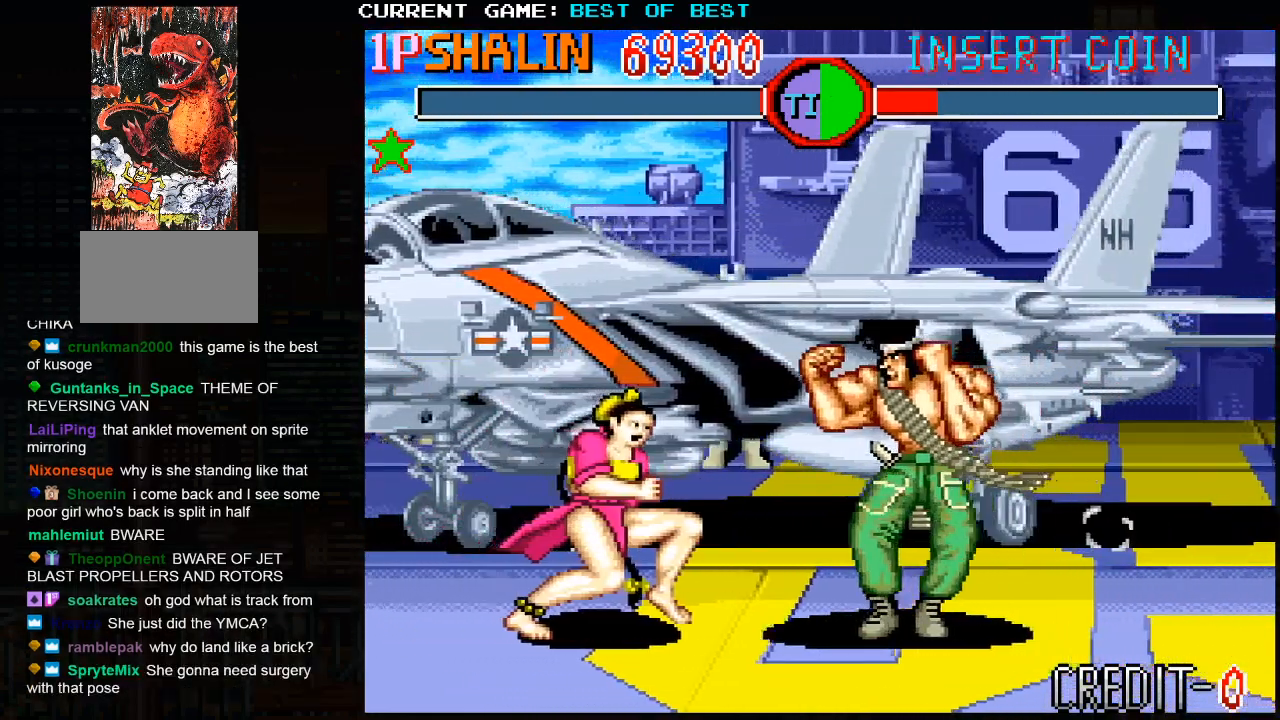
{"buttons": [], "left_stick": "center", "events": []}
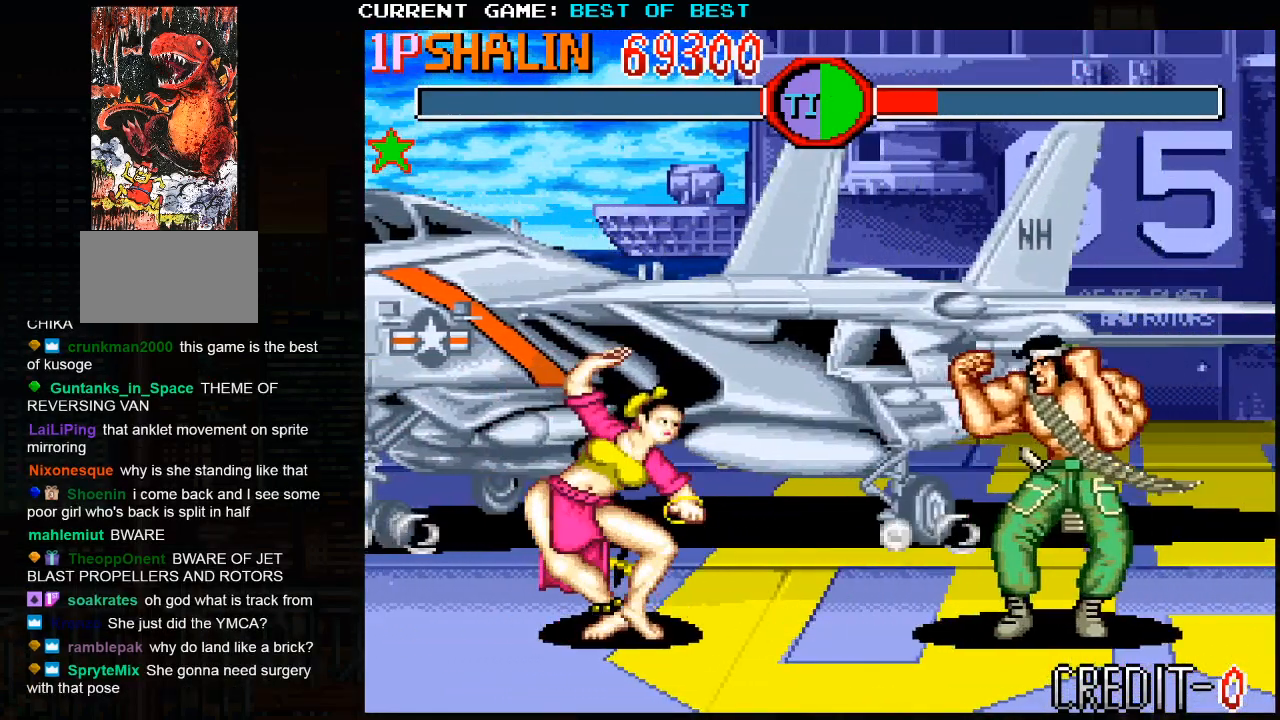
{"buttons": [], "left_stick": "right", "events": [[500, "left_stick", "right"]]}
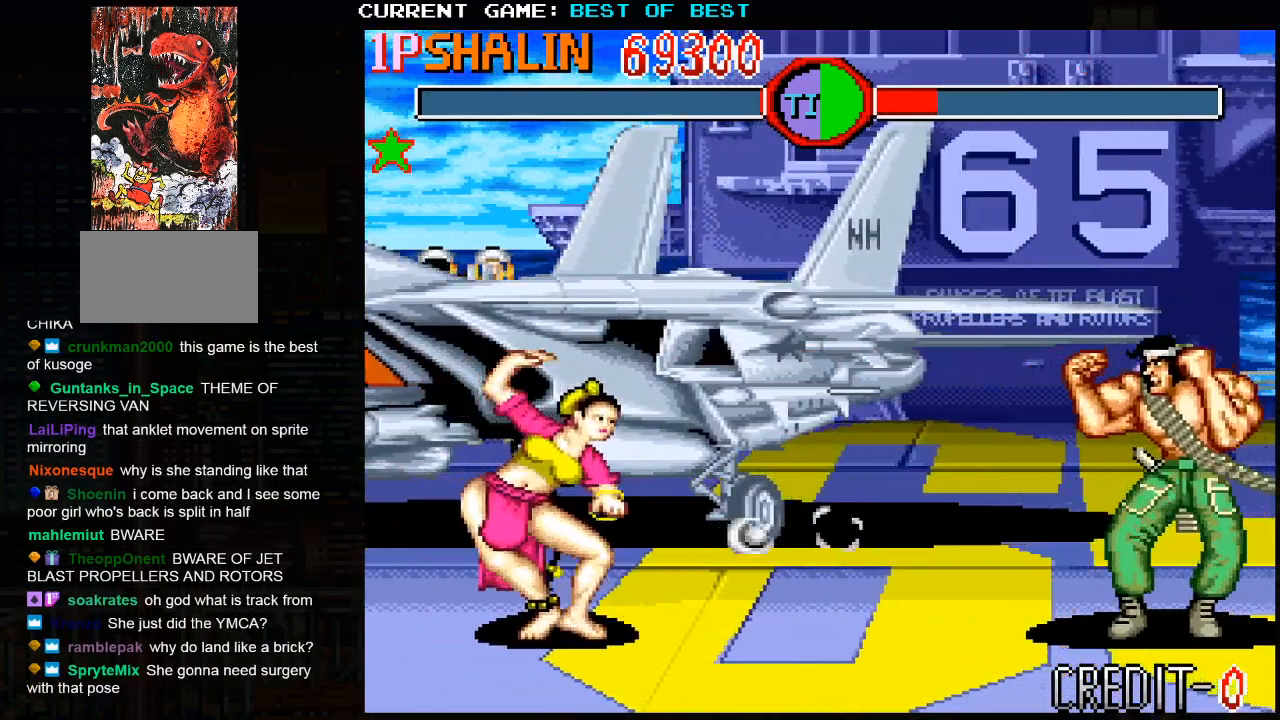
{"buttons": [], "left_stick": "right", "events": []}
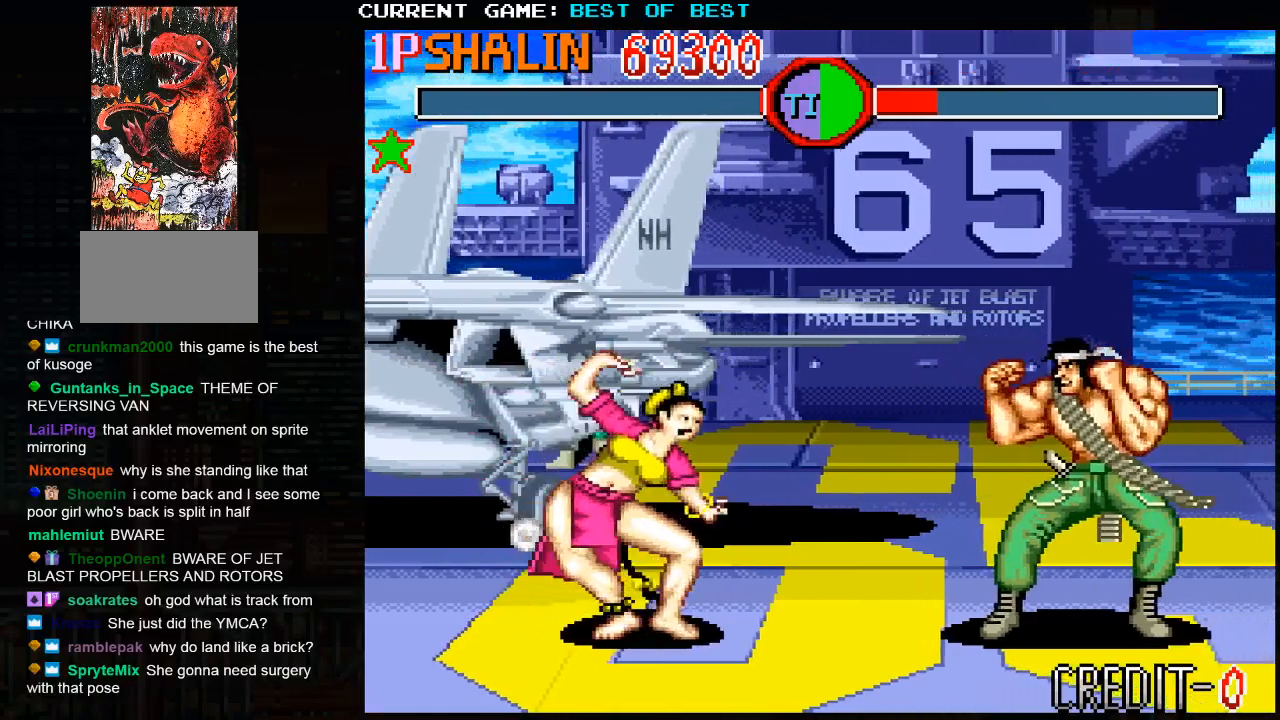
{"buttons": [], "left_stick": "right", "events": []}
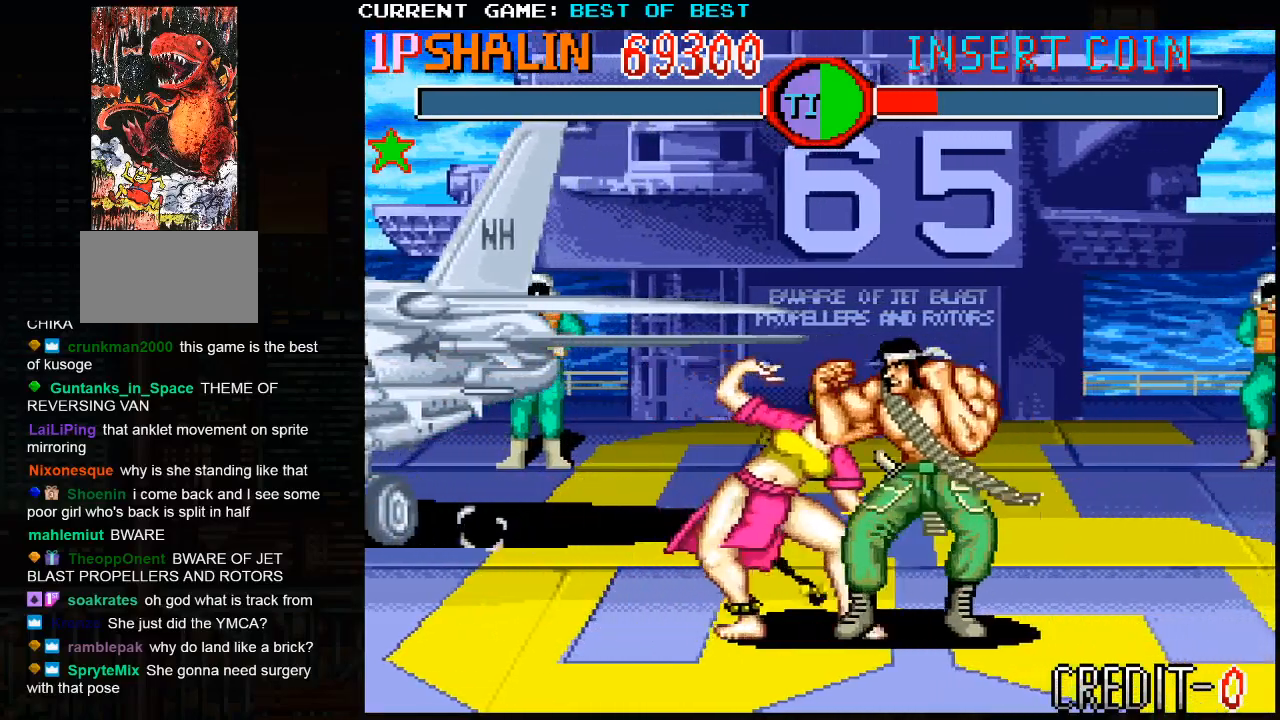
{"buttons": [], "left_stick": "right", "events": []}
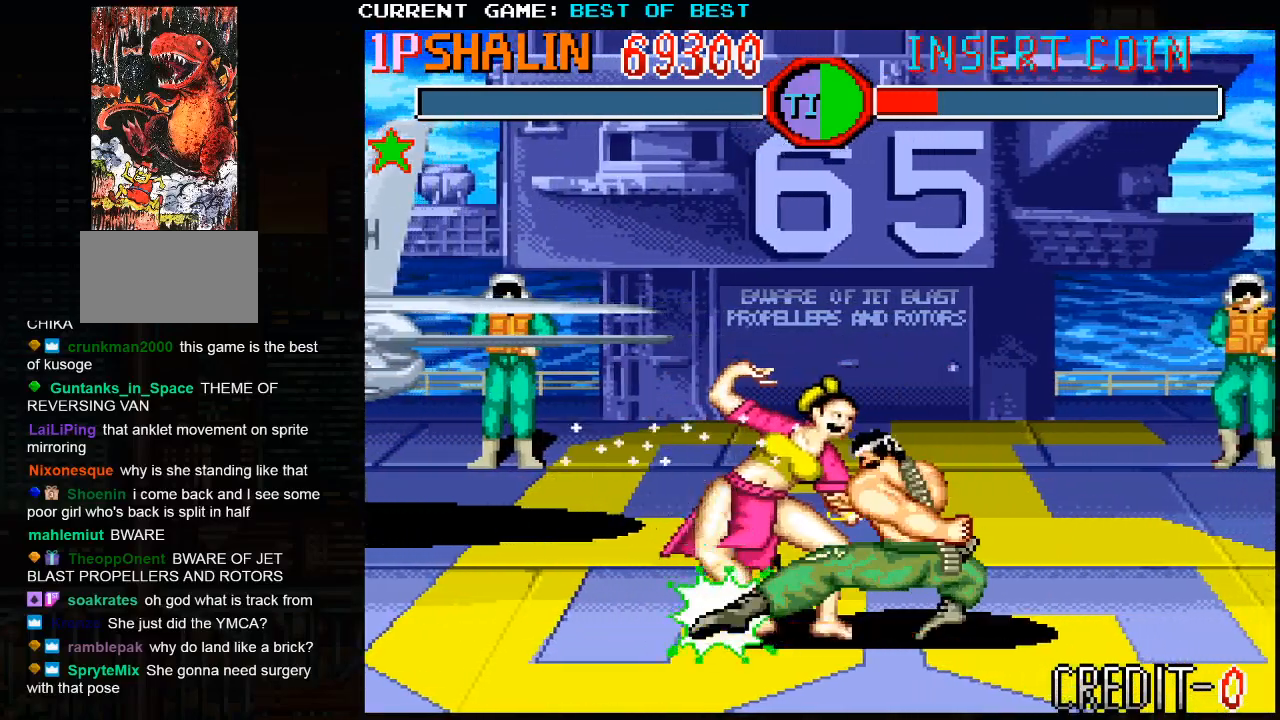
{"buttons": [], "left_stick": "right", "events": []}
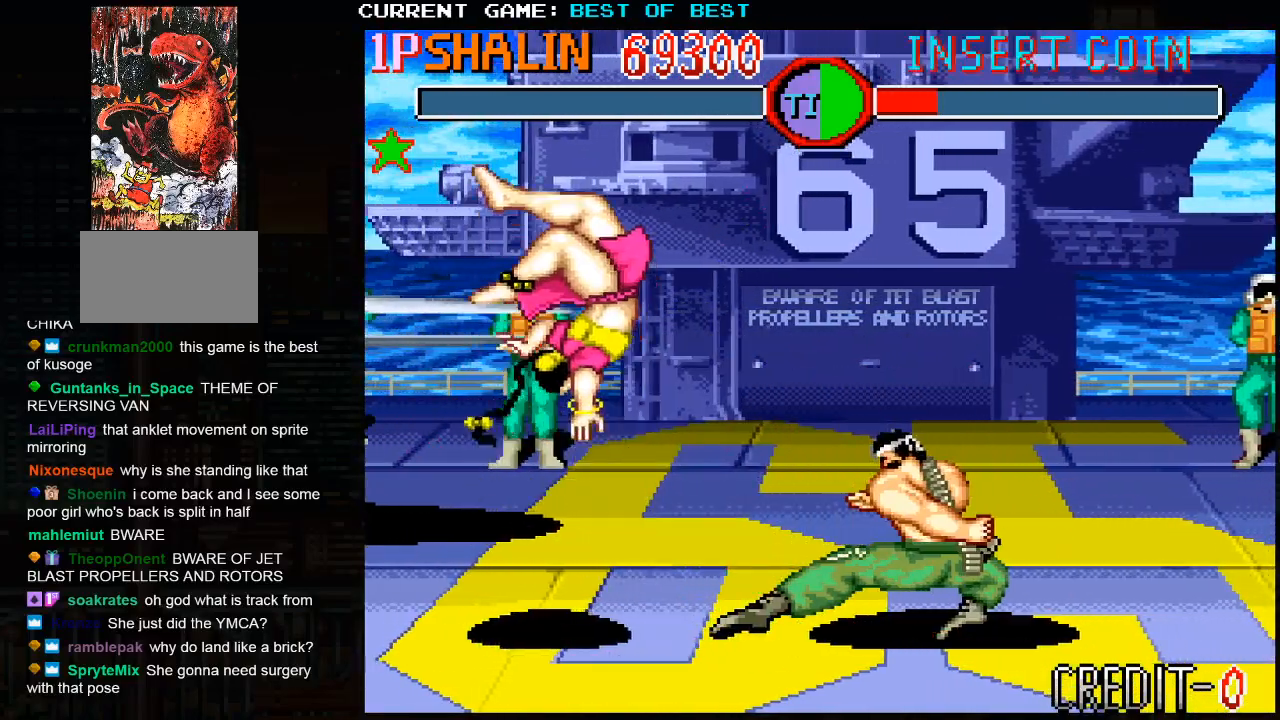
{"buttons": [], "left_stick": "right", "events": []}
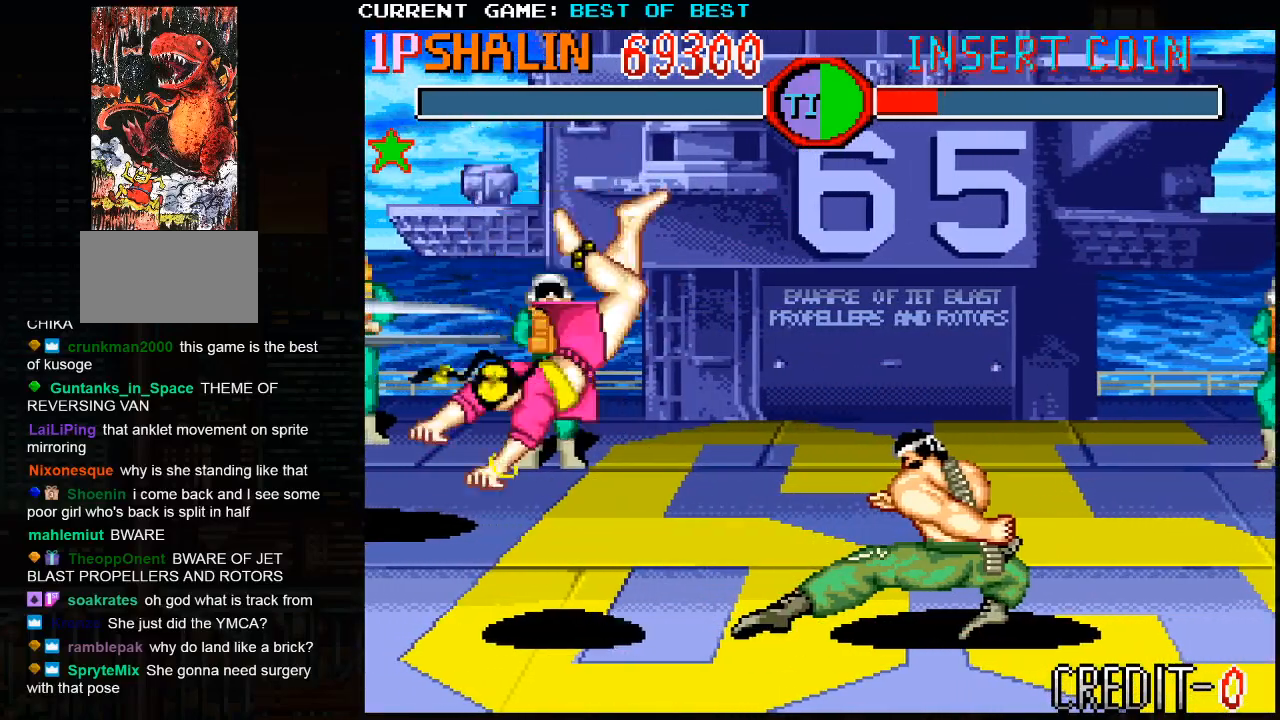
{"buttons": [], "left_stick": "right", "events": []}
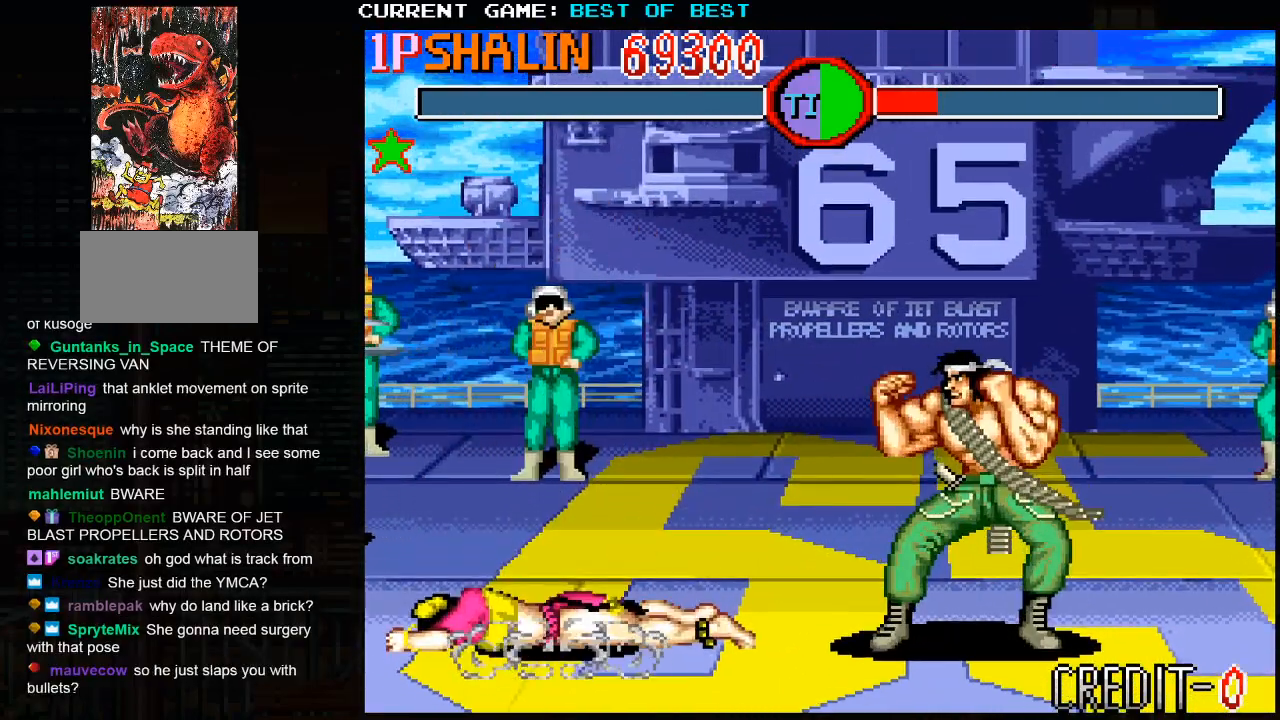
{"buttons": [], "left_stick": "center", "events": [[117, "left_stick", "center"]]}